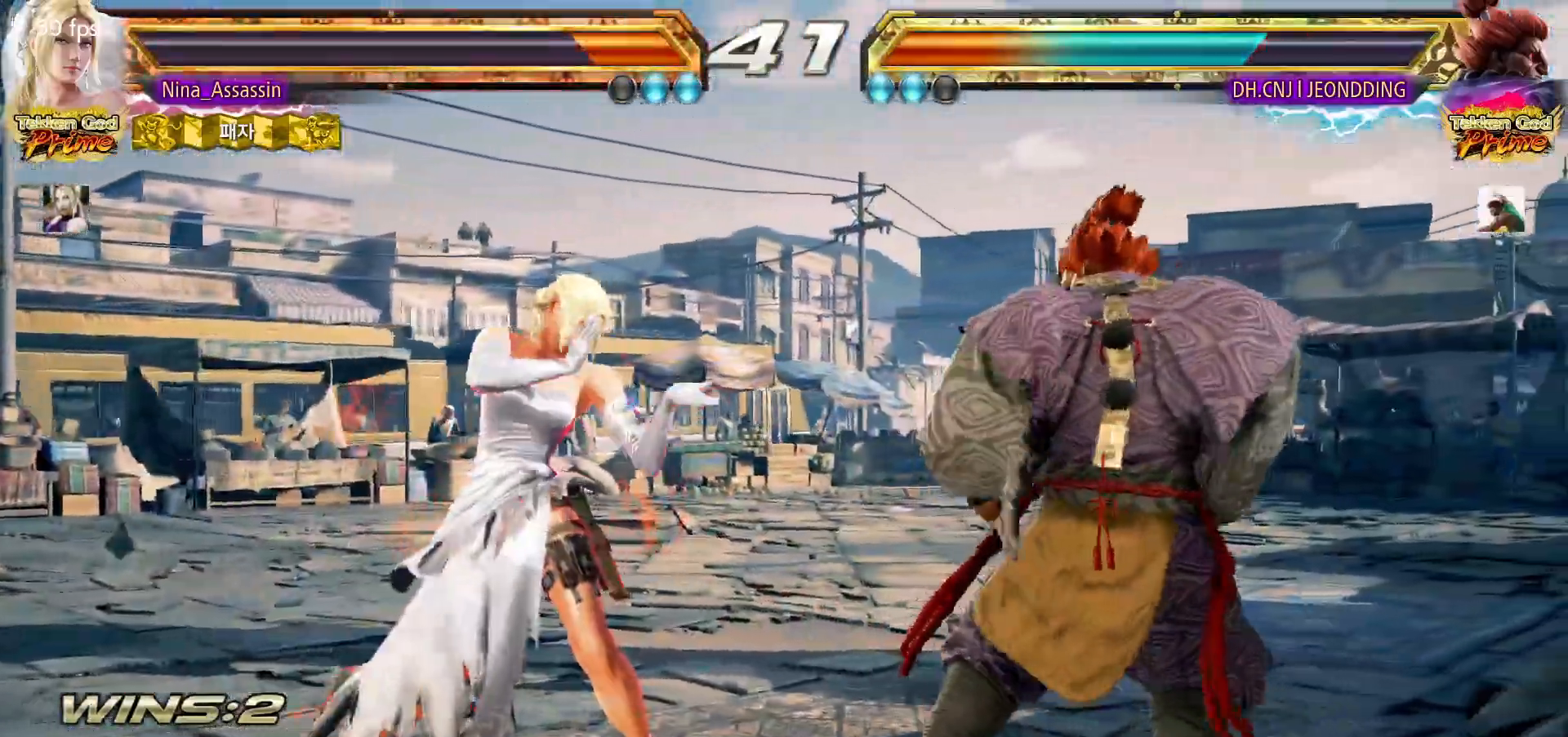
Gameplay with a controller (arcade stick); each line is a JSON object with the inputs held at the frame after it. "events" lists button and stick changes between this image and that frame as [ms after this image, input, new state], when the widget could be followed in between. Not read: L3 R3.
{"buttons": ["TRIANGLE"], "left_stick": "center", "events": [[50, "left_stick", "center"], [267, "CIRCLE", "down"], [367, "CIRCLE", "up"], [417, "TRIANGLE", "down"]]}
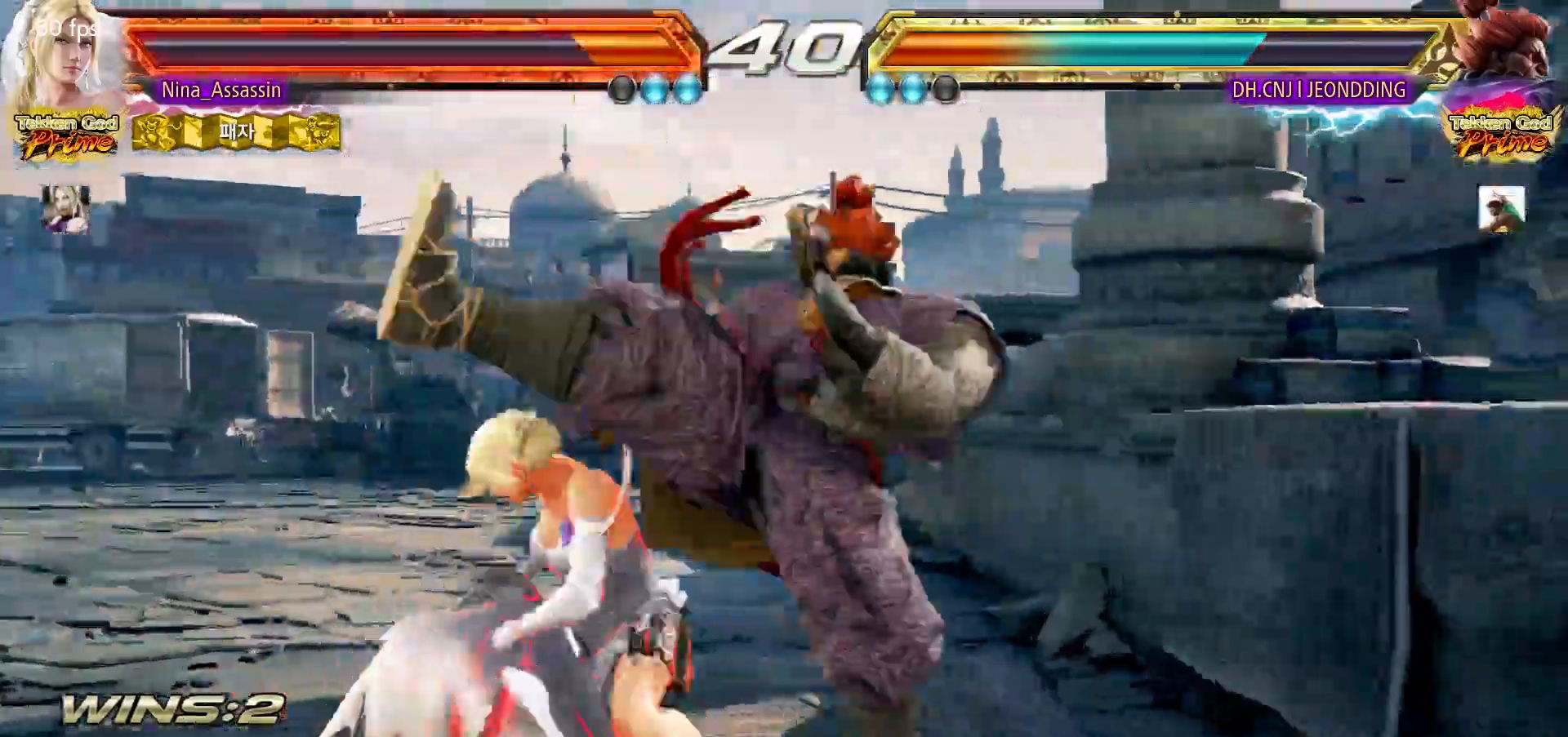
{"buttons": [], "left_stick": "center", "events": [[100, "TRIANGLE", "up"]]}
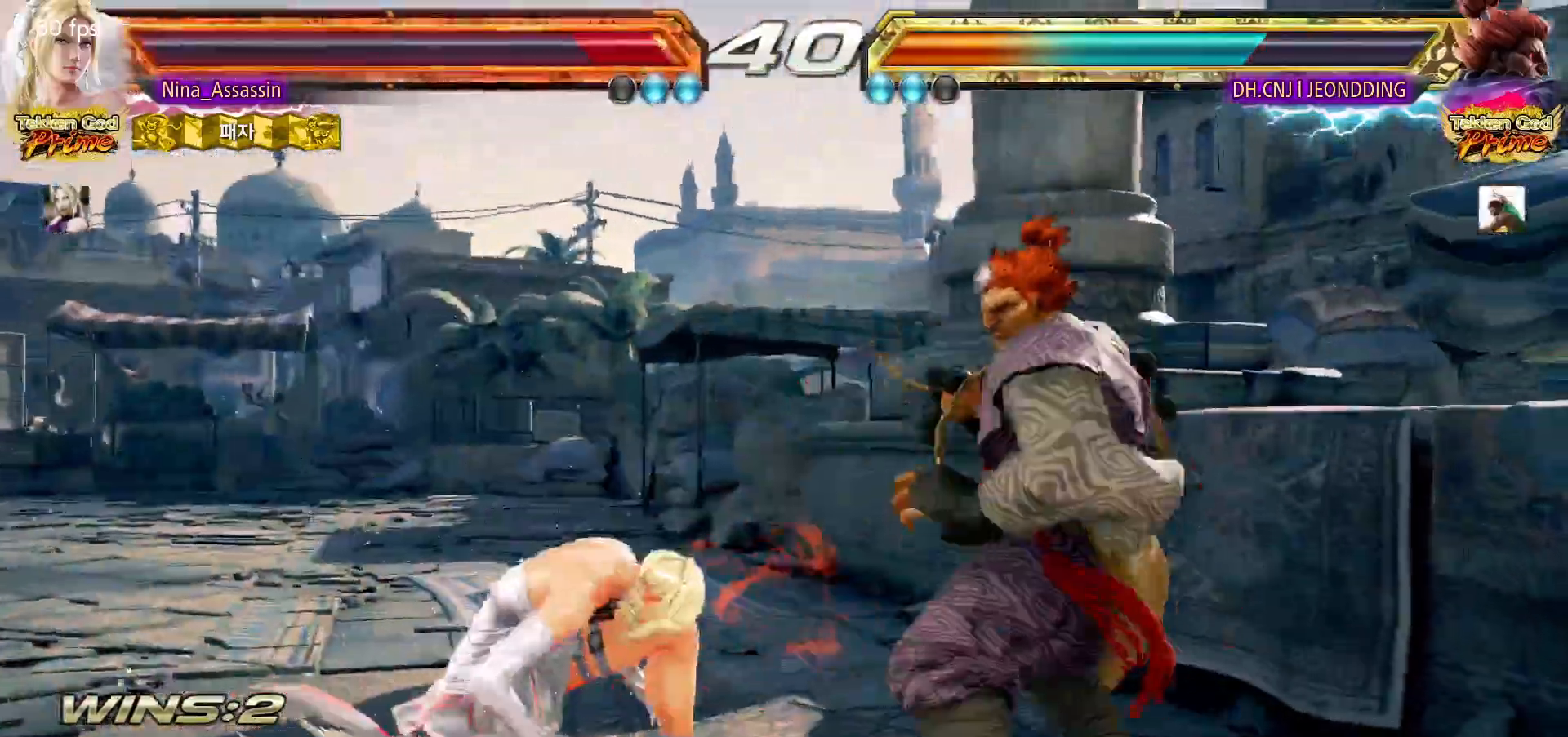
{"buttons": [], "left_stick": "center", "events": [[67, "SQUARE", "down"], [150, "SQUARE", "up"], [233, "SQUARE", "down"], [233, "TRIANGLE", "down"], [300, "SQUARE", "up"], [300, "TRIANGLE", "up"], [400, "SQUARE", "down"], [467, "SQUARE", "up"]]}
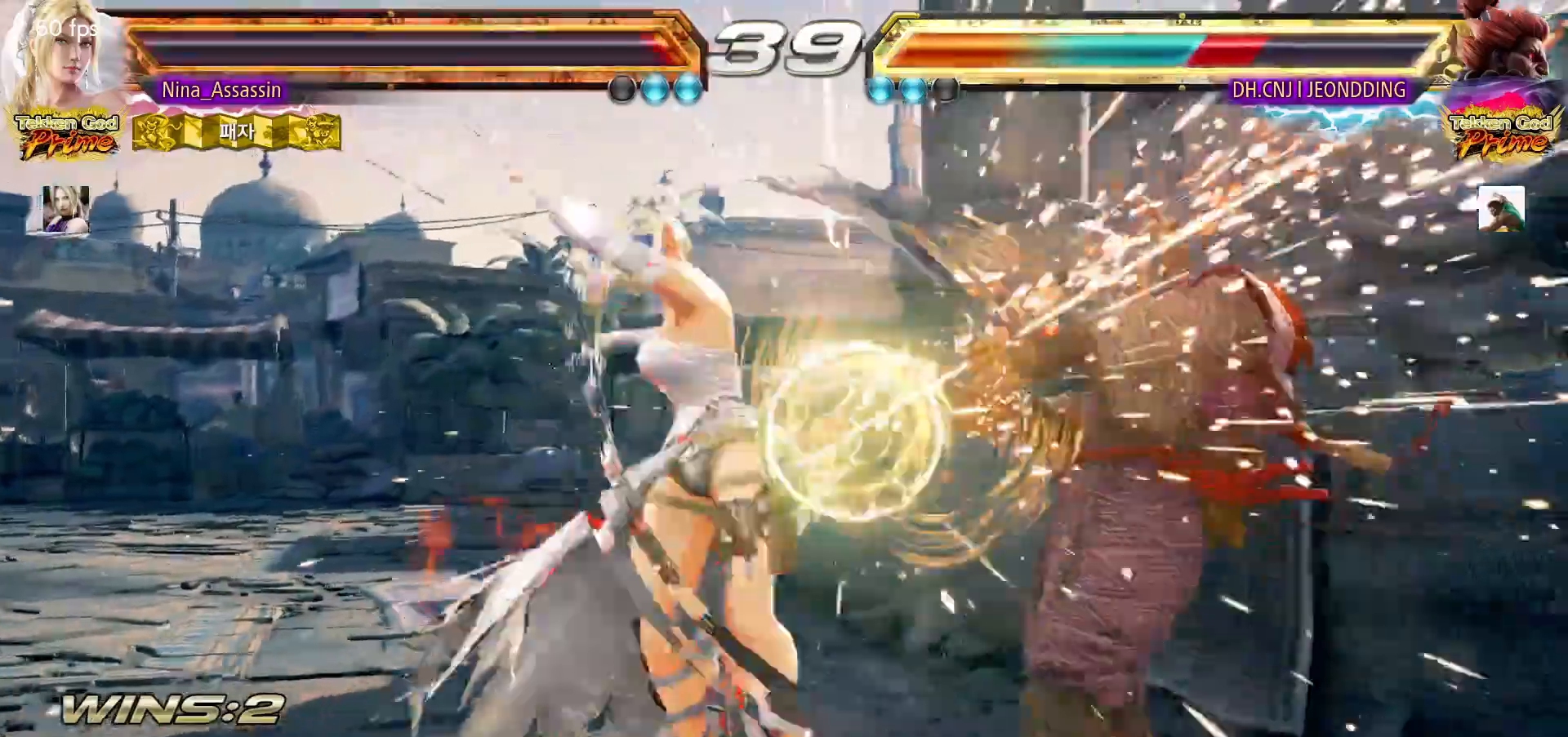
{"buttons": [], "left_stick": "center", "events": [[50, "SQUARE", "down"], [117, "SQUARE", "up"], [200, "SQUARE", "down"], [250, "SQUARE", "up"], [333, "SQUARE", "down"], [367, "SQUARE", "up"], [450, "SQUARE", "down"], [500, "SQUARE", "up"]]}
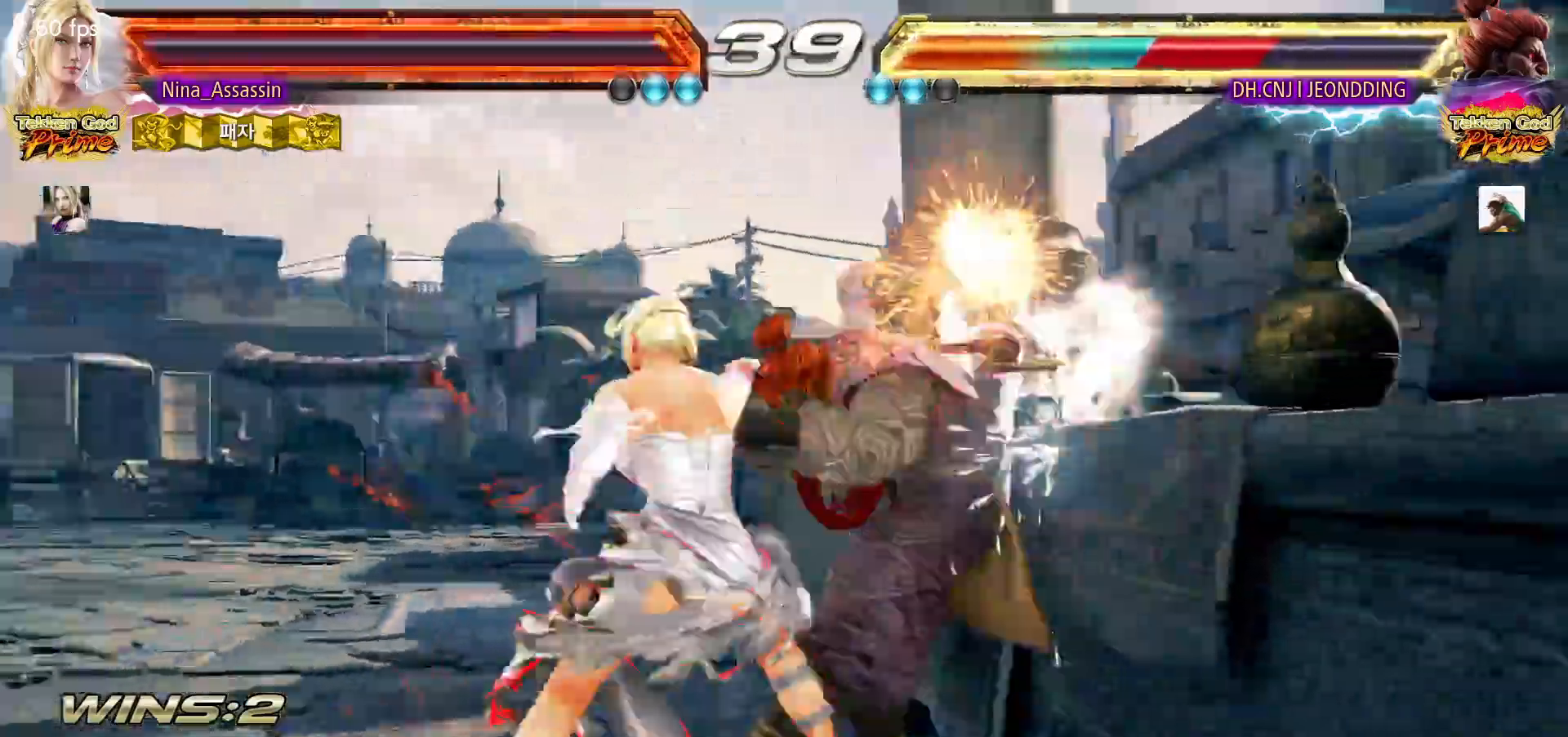
{"buttons": [], "left_stick": "center", "events": [[333, "left_stick", "down"], [400, "left_stick", "center"]]}
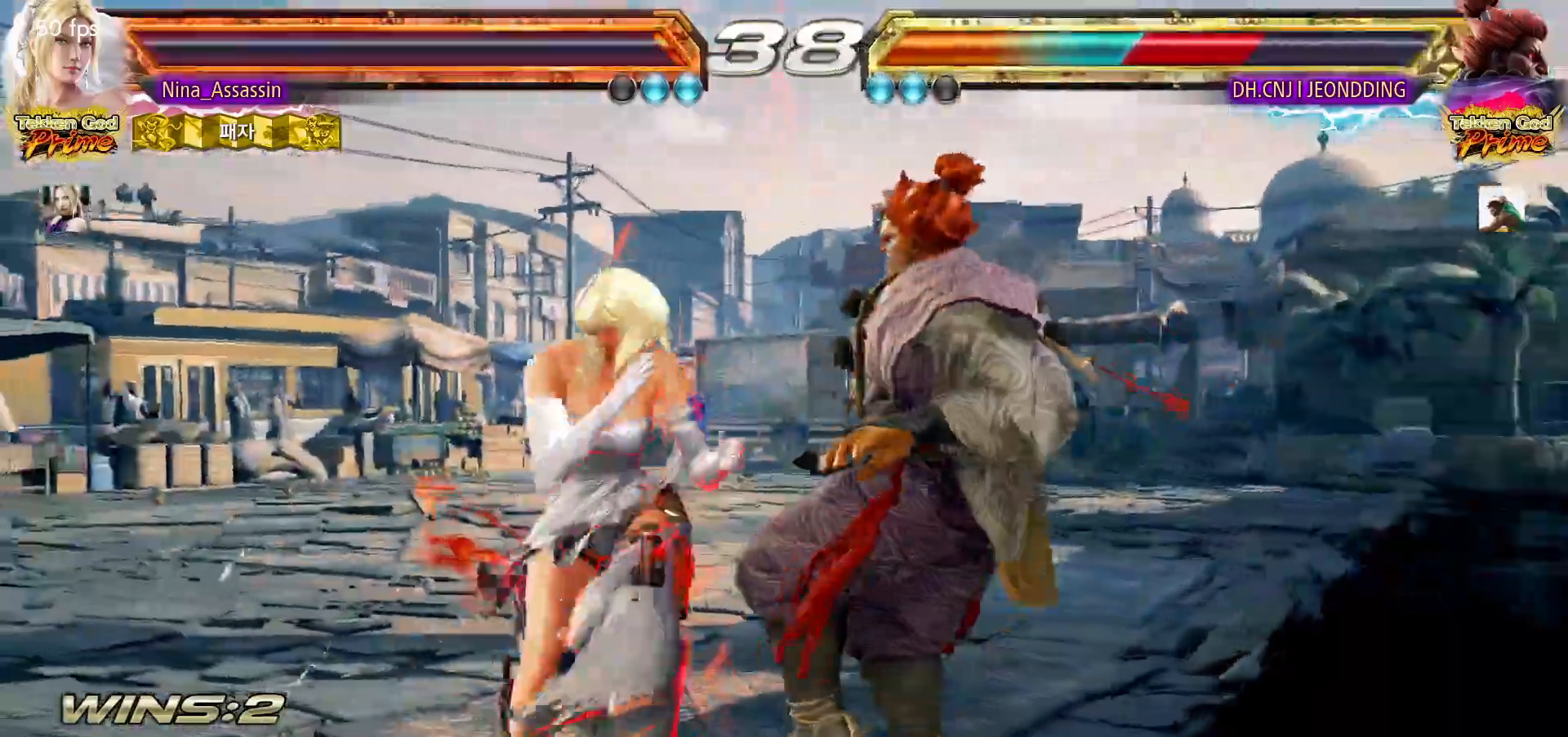
{"buttons": [], "left_stick": "center", "events": [[150, "left_stick", "down-right"], [183, "CROSS", "down"], [283, "CROSS", "up"], [317, "left_stick", "center"], [333, "TRIANGLE", "down"], [417, "TRIANGLE", "up"]]}
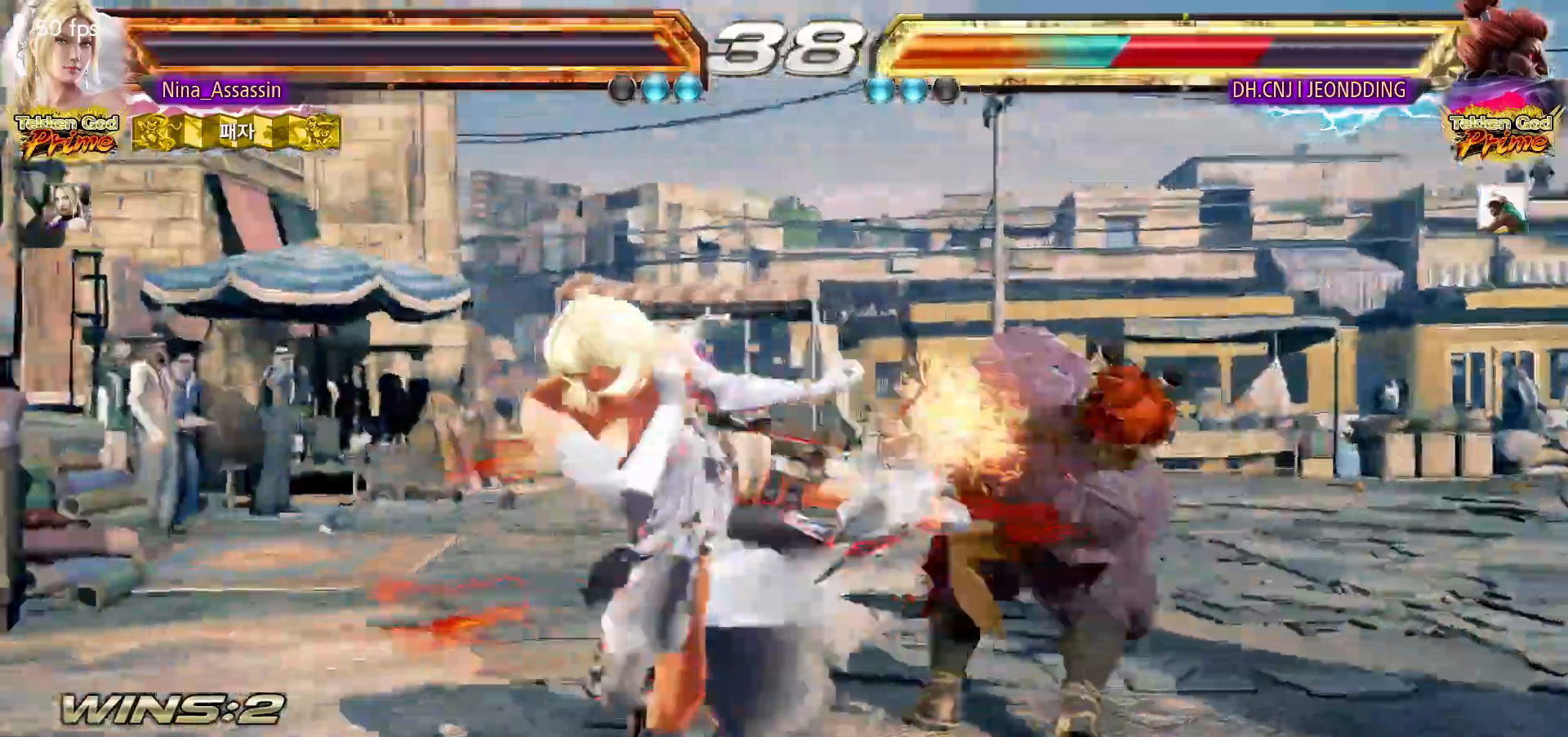
{"buttons": ["TRIANGLE"], "left_stick": "right", "events": [[367, "left_stick", "right"], [483, "TRIANGLE", "down"]]}
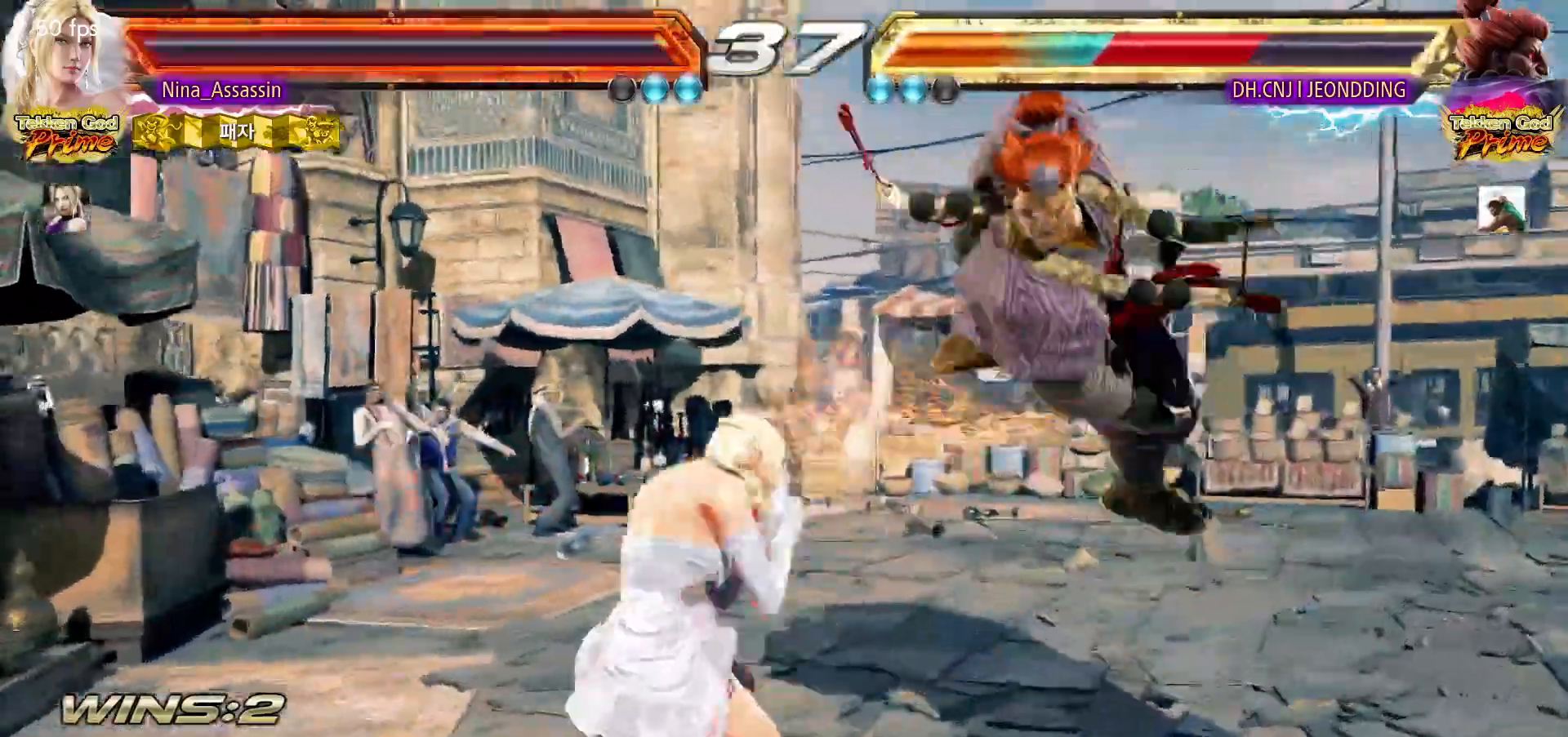
{"buttons": ["CIRCLE"], "left_stick": "right"}
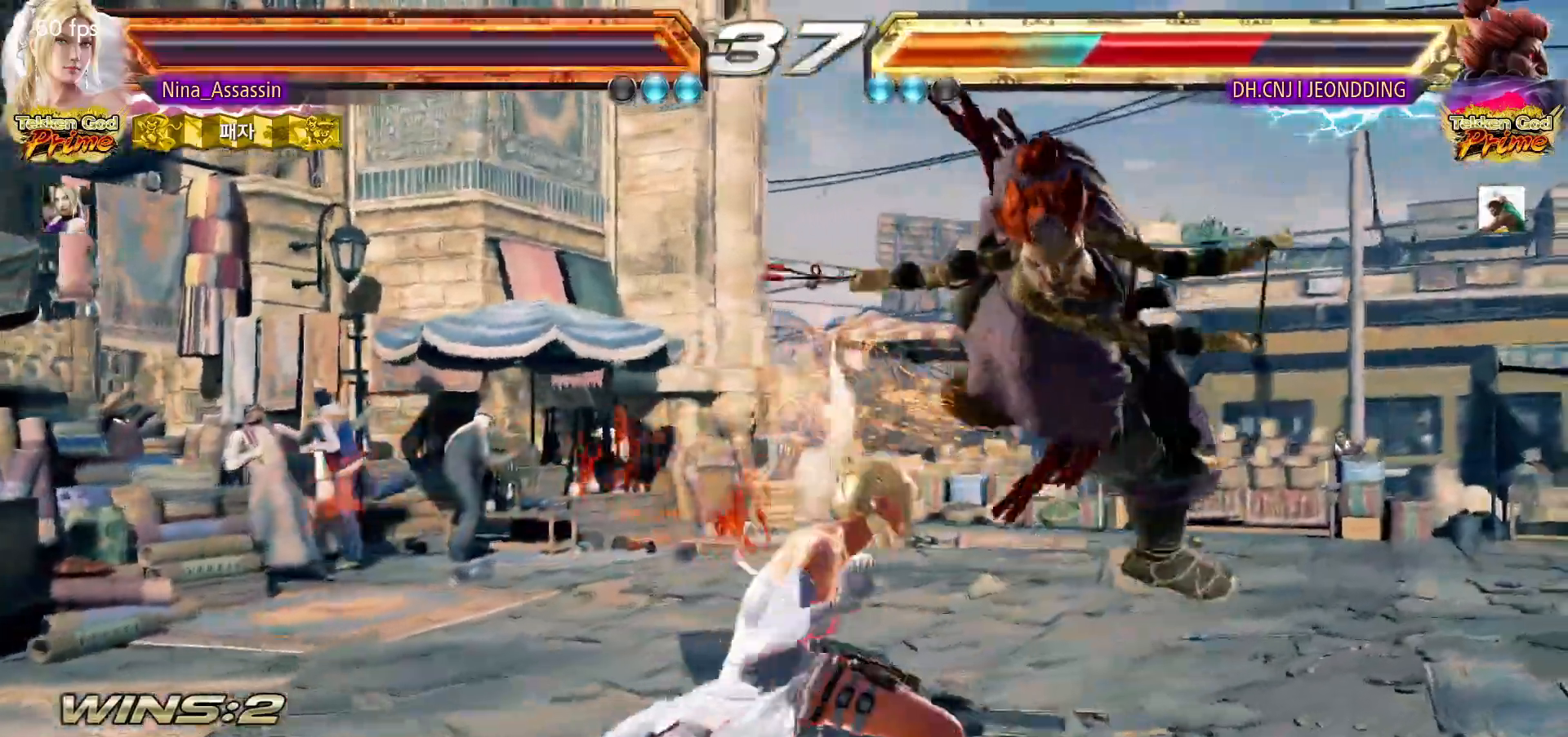
{"buttons": [], "left_stick": "center"}